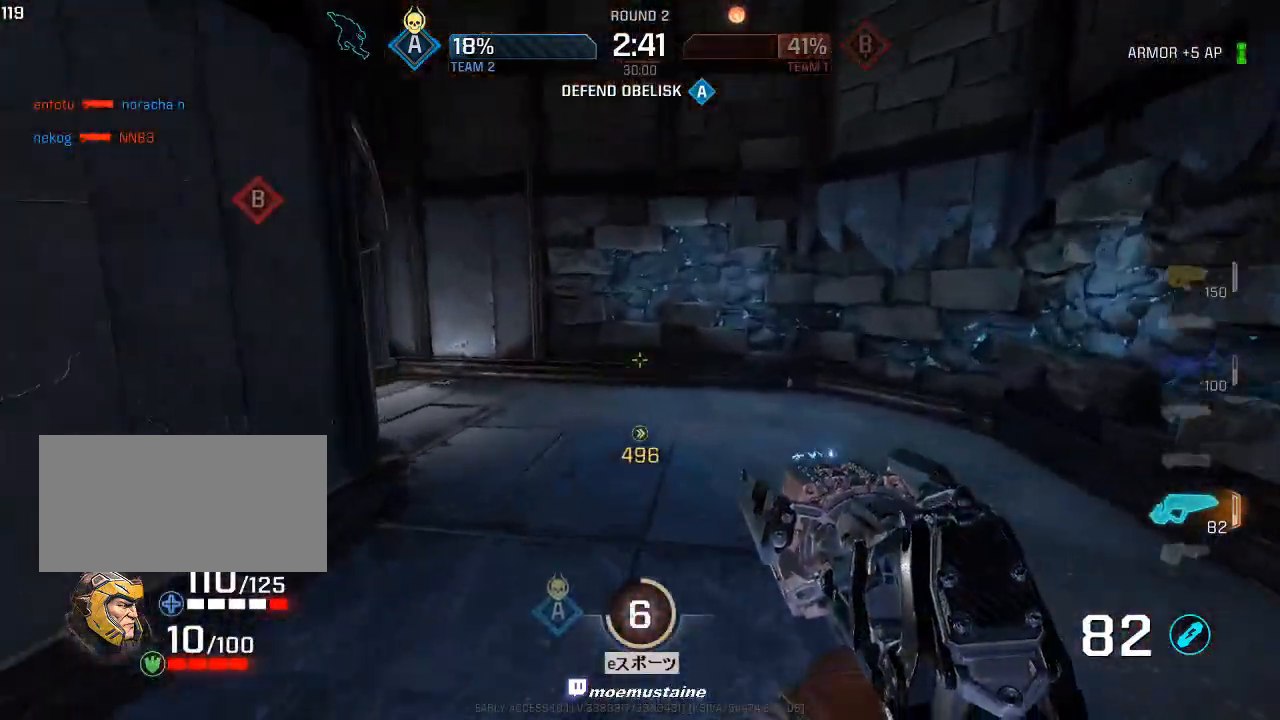
Gameplay with keyboard and mouse; each line is a JSON object with the keys and mouse buttons held at the frame after it. "events" lists presses ("down") and releases ("up") of "a", "caps_lock", "d", "e", "f", "q", "r", "s", "shift", "space", "tab", "w", "mouse_left", "mouse_wheel", "mouse_right", "mouse_mb4" and "mouse_mb5" between this image and that frame as [ms after this image, input, new state], when the widget could be followed in between. "mouse_left", "mouse_wheel", "mouse_right", "mouse_mb4", "mouse_mb5" = the "left", "wheel", "right", "mb4", "mb5" buttons of the "mouse" list. No other keys are recorded. "wheel" means that the mouse wheel is clicked or scrolled. Mouse movement is not recorded.
{"keys": ["a", "r", "w"], "mouse": [], "events": [[67, "a", "up"], [83, "d", "down"], [233, "d", "up"], [300, "a", "down"], [450, "r", "down"]]}
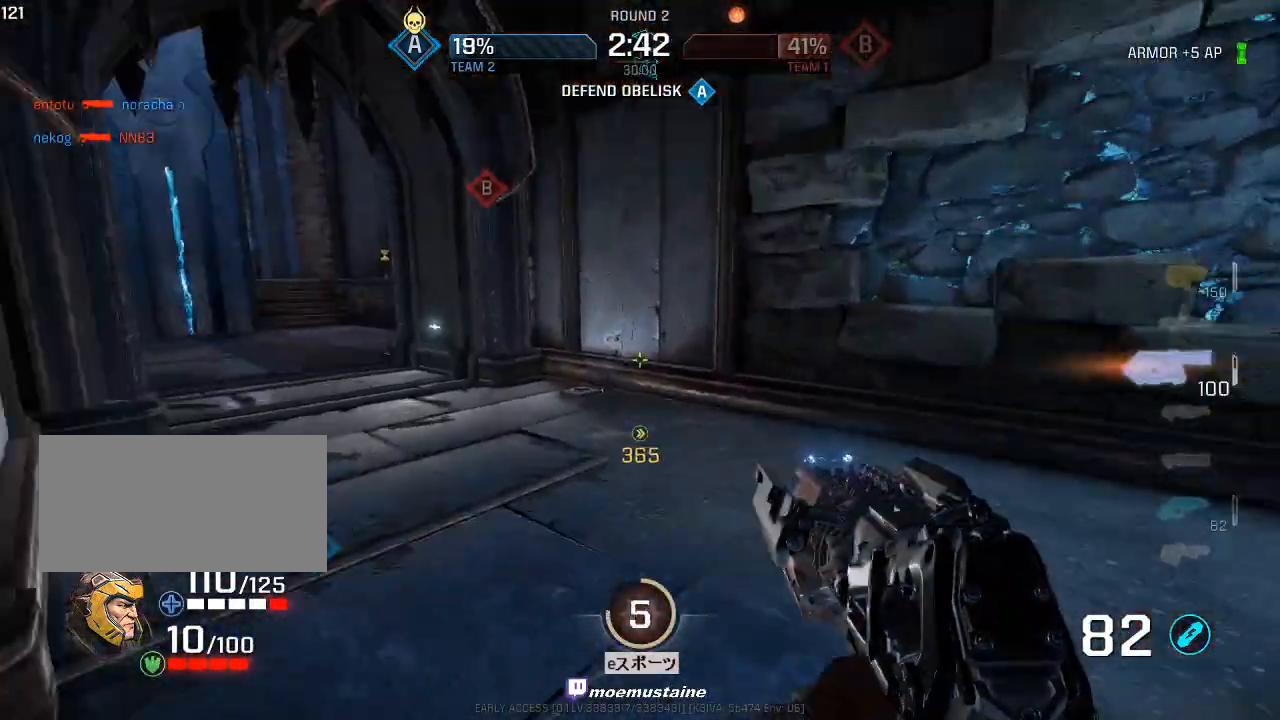
{"keys": ["a", "w"], "mouse": [], "events": [[50, "mouse_right", "down"], [67, "r", "up"], [150, "mouse_right", "up"]]}
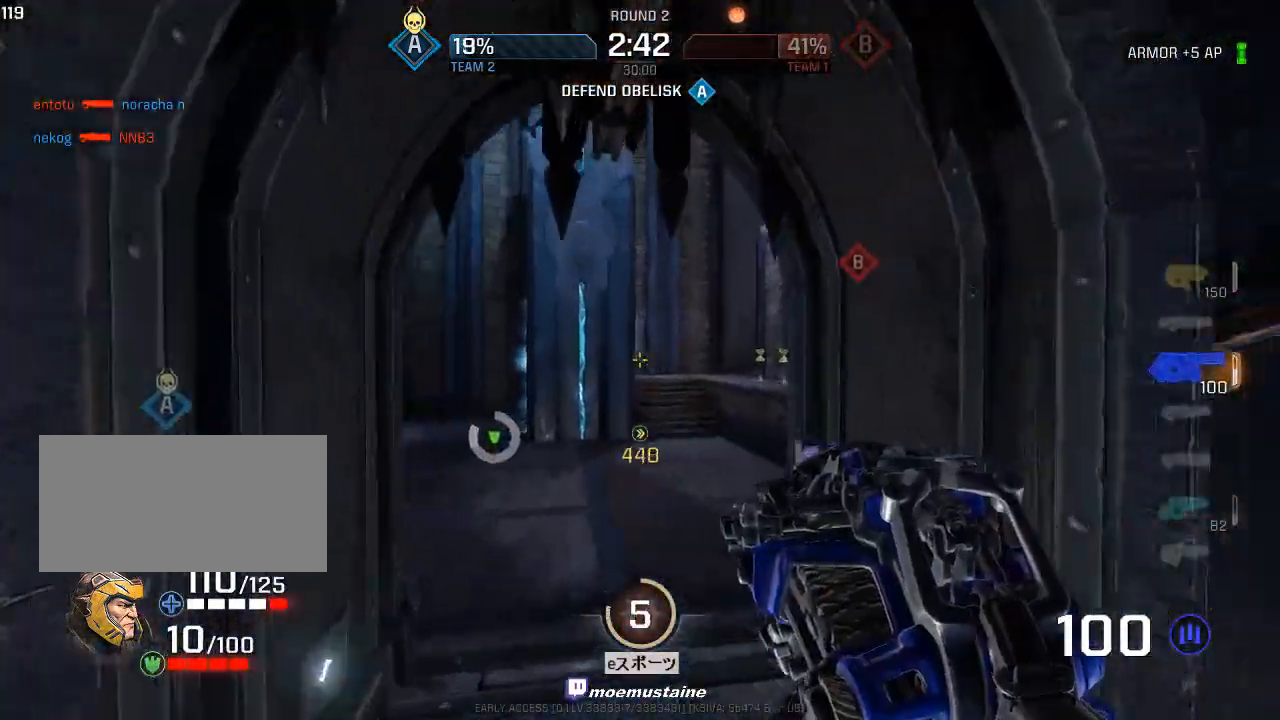
{"keys": ["d", "w"], "mouse": [], "events": [[50, "d", "down"], [83, "a", "up"], [150, "mouse_right", "down"], [317, "mouse_right", "up"]]}
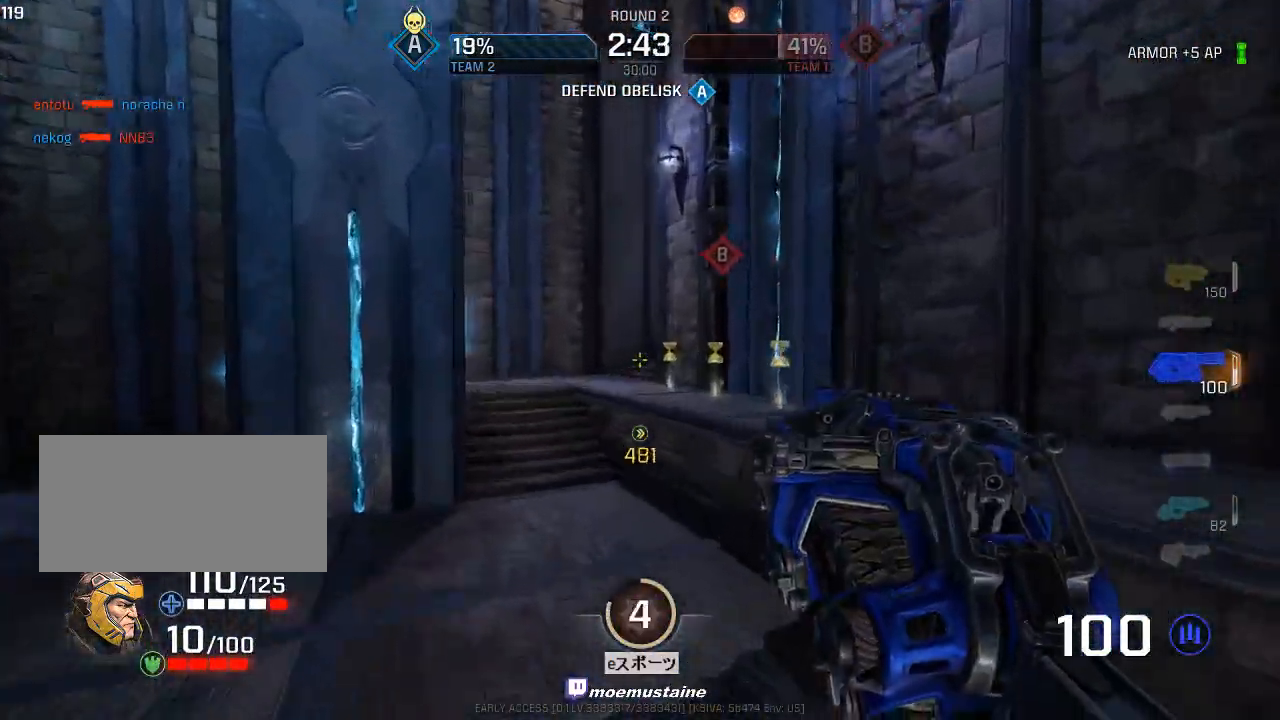
{"keys": ["d", "w"], "mouse": ["right"], "events": [[150, "w", "up"], [317, "mouse_right", "down"], [367, "w", "down"]]}
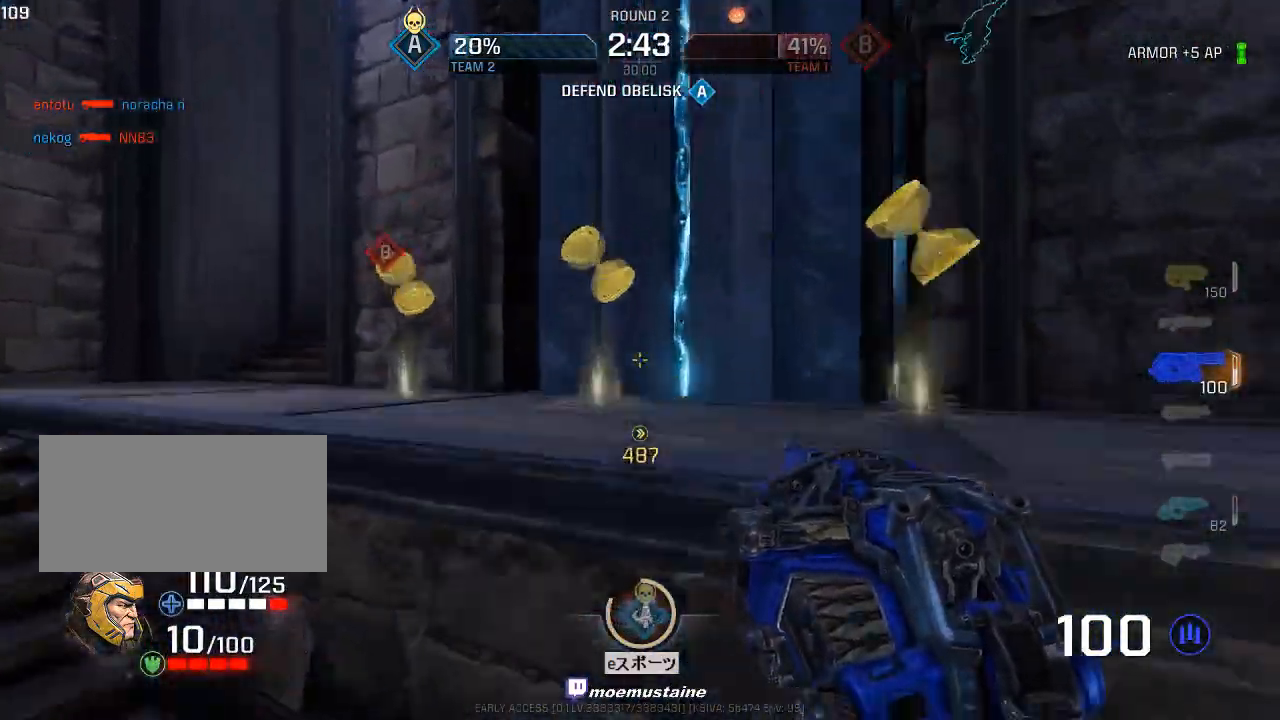
{"keys": ["w"], "mouse": [], "events": [[67, "mouse_right", "up"], [83, "d", "up"], [217, "a", "down"], [417, "a", "up"]]}
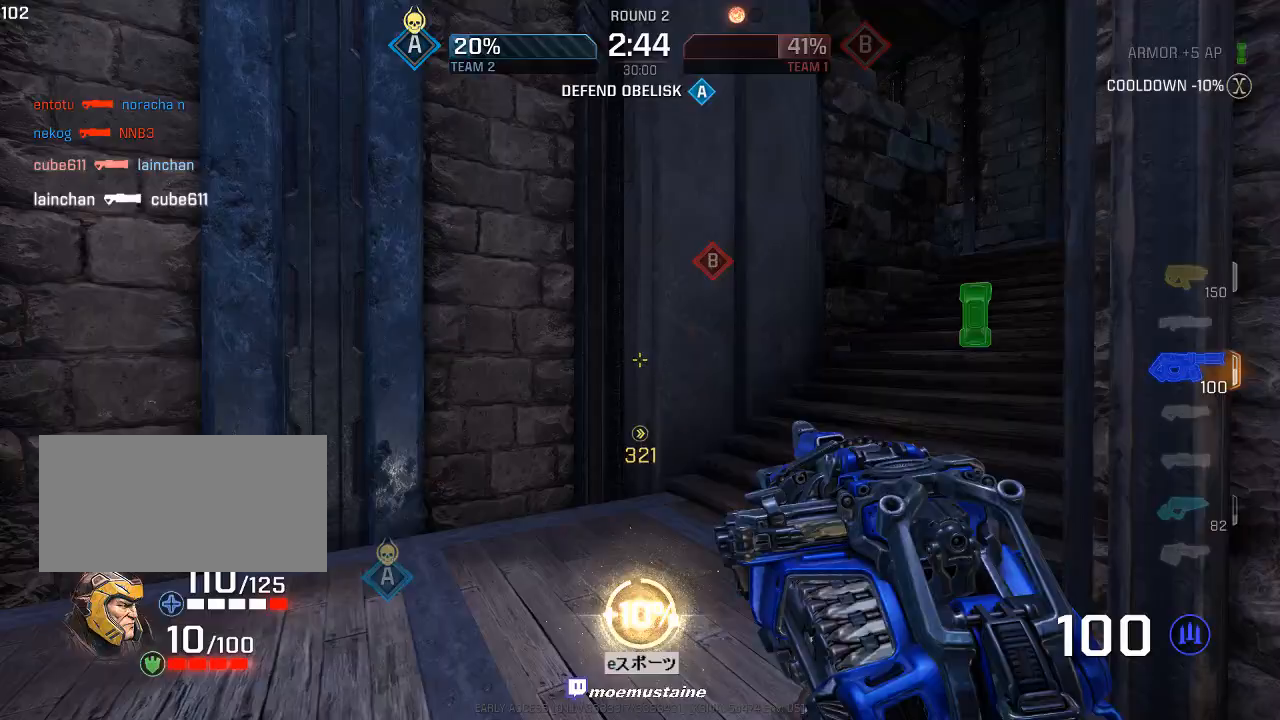
{"keys": ["d", "w"], "mouse": [], "events": [[17, "a", "down"], [83, "a", "up"], [100, "d", "down"], [300, "mouse_right", "down"], [400, "mouse_right", "up"]]}
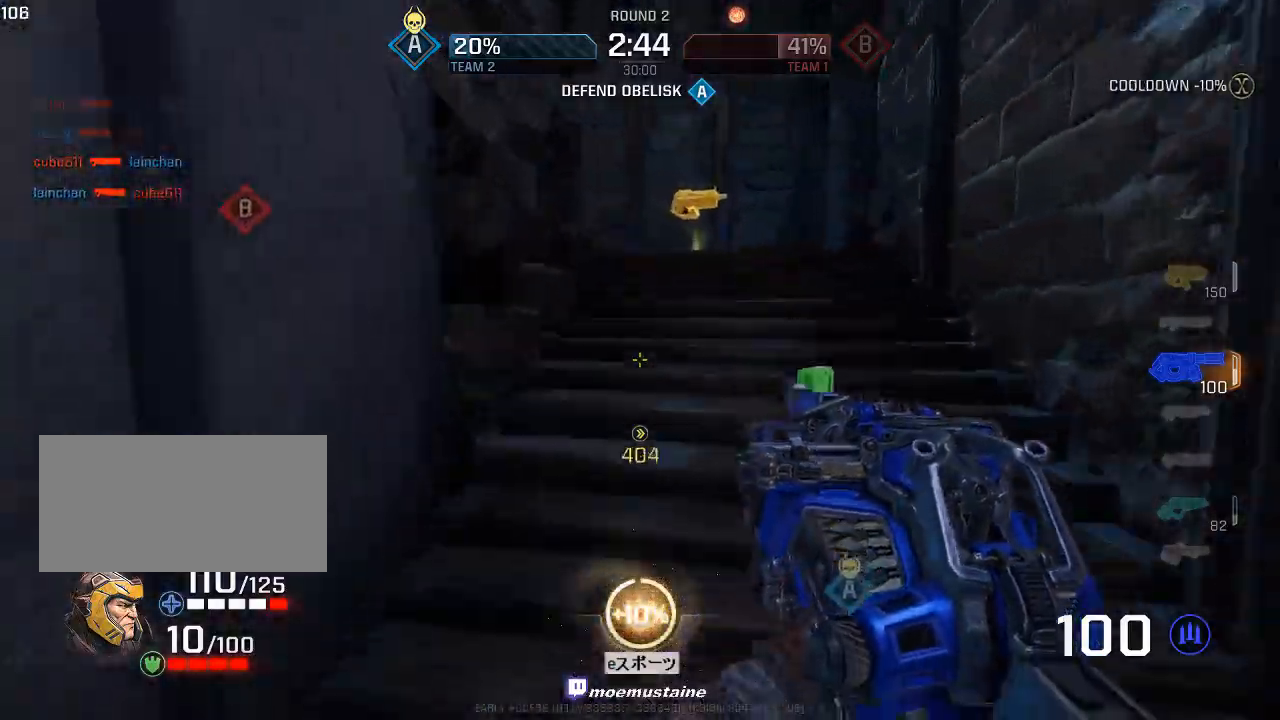
{"keys": ["w"], "mouse": [], "events": [[317, "a", "down"], [333, "d", "up"], [450, "a", "up"]]}
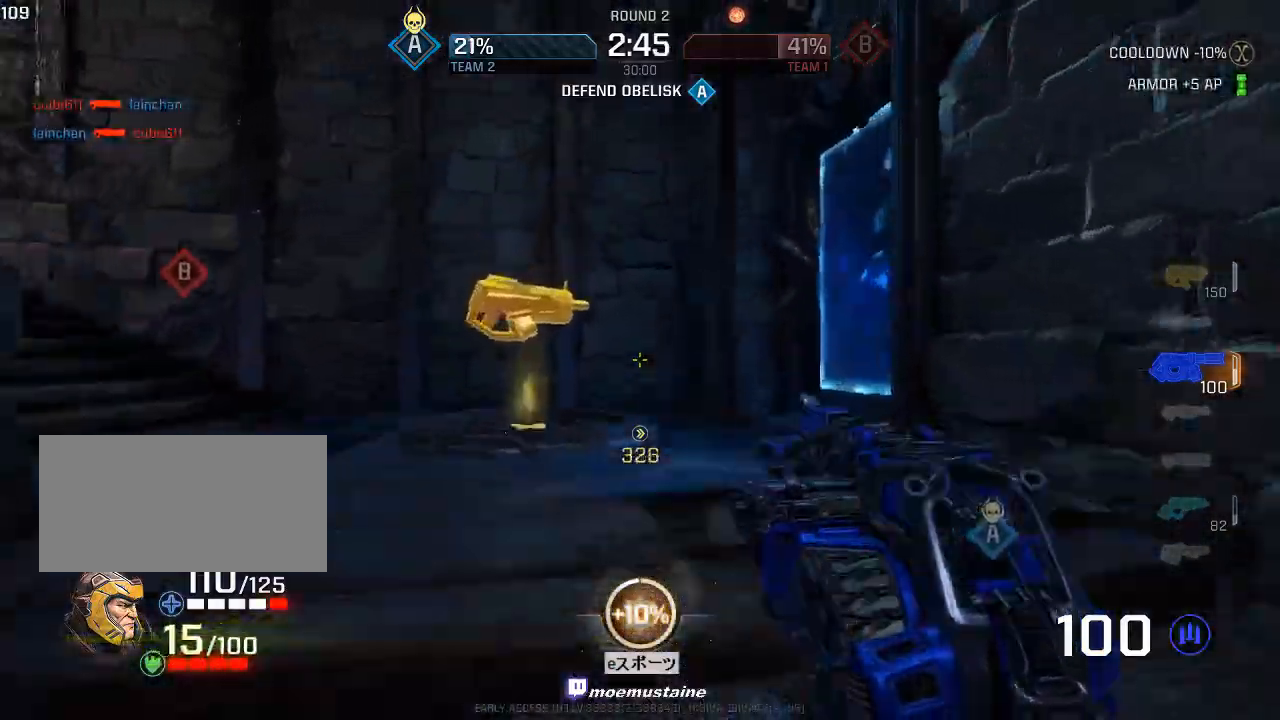
{"keys": ["d", "w"], "mouse": ["right"], "events": [[33, "a", "down"], [150, "a", "up"], [250, "d", "down"], [400, "q", "down"], [450, "q", "up"], [483, "mouse_right", "down"]]}
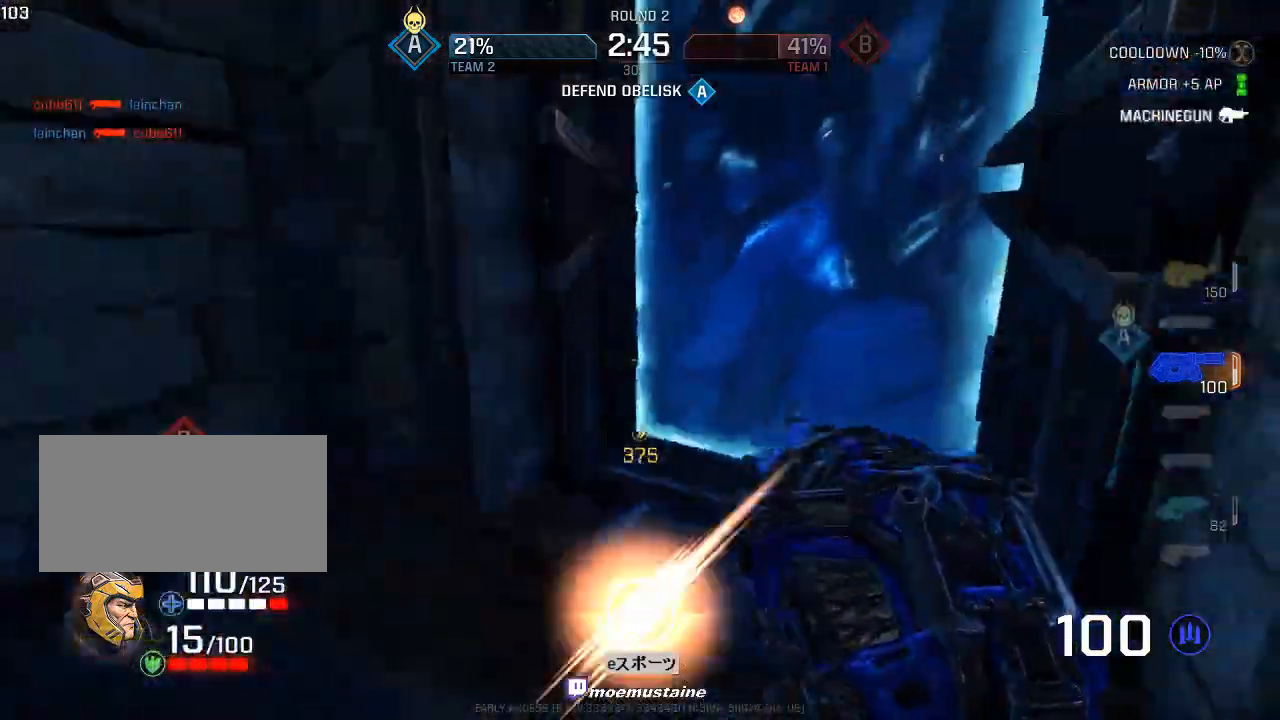
{"keys": ["d", "w"], "mouse": ["left", "right"], "events": [[100, "mouse_right", "up"], [183, "mouse_right", "down"], [500, "mouse_left", "down"]]}
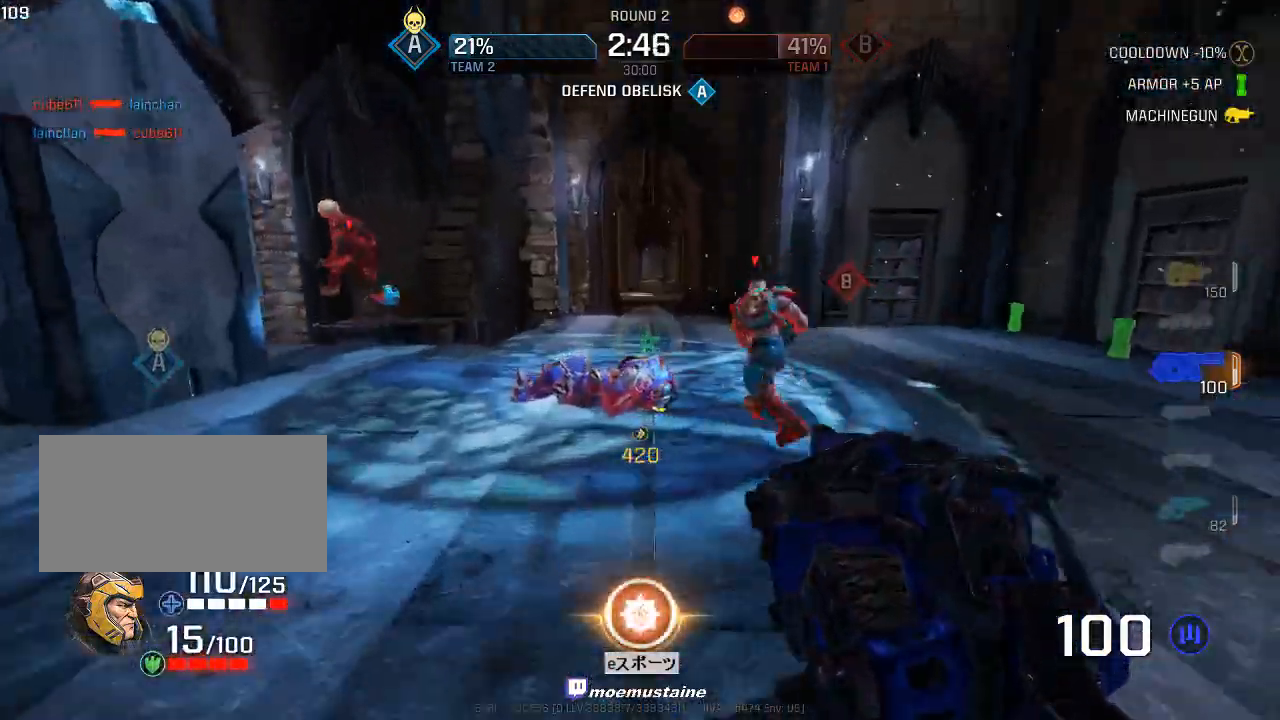
{"keys": ["q", "w"], "mouse": ["left"], "events": [[67, "d", "up"], [150, "mouse_right", "up"], [233, "q", "down"], [300, "q", "up"], [367, "q", "down"], [417, "q", "up"], [450, "mouse_left", "up"], [483, "q", "down"], [500, "mouse_left", "down"]]}
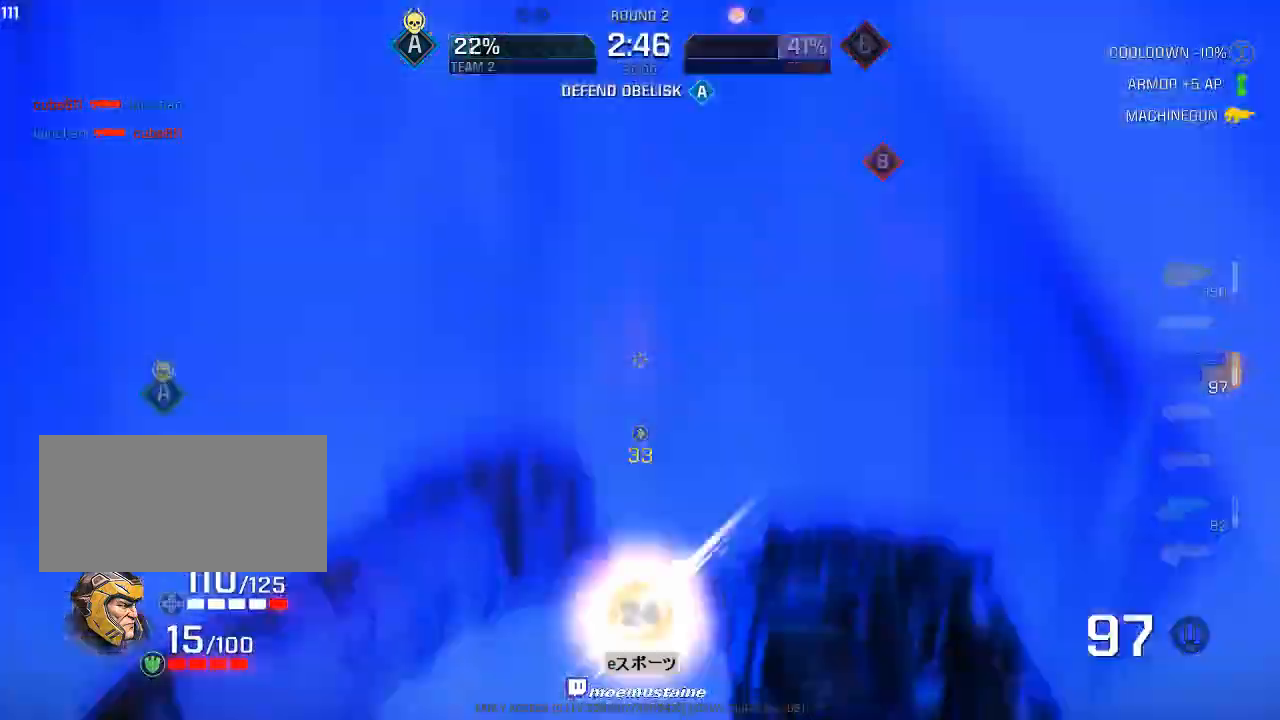
{"keys": ["a", "s"], "mouse": ["left"], "events": [[50, "mouse_left", "up"], [100, "q", "up"], [217, "d", "down"], [283, "w", "up"], [333, "s", "down"], [367, "a", "down"], [400, "d", "up"], [400, "mouse_left", "down"]]}
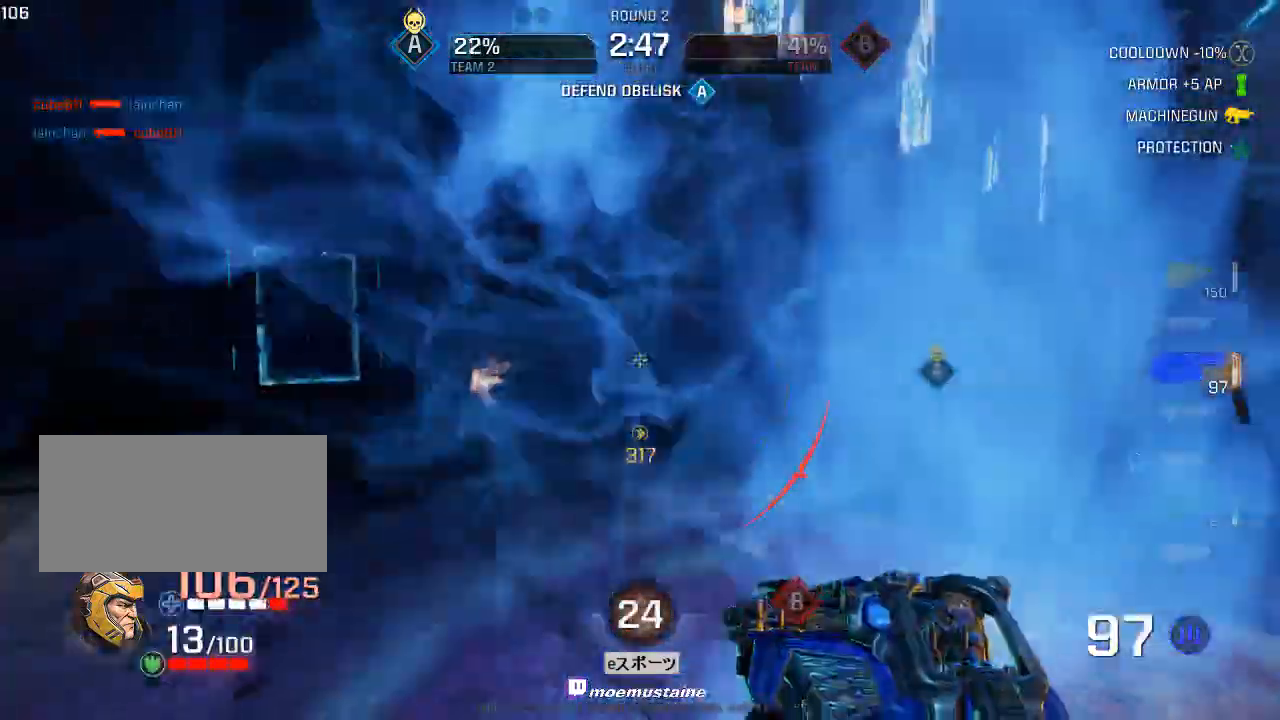
{"keys": ["a"], "mouse": ["left"], "events": [[50, "s", "up"]]}
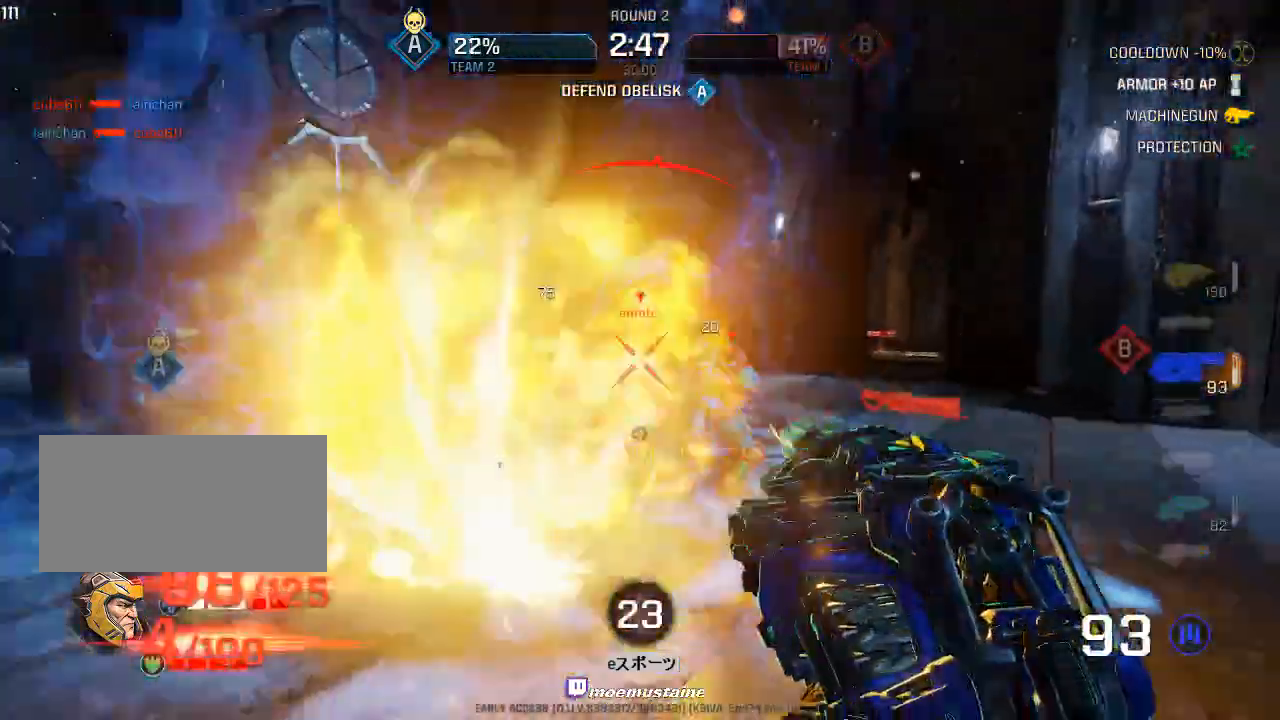
{"keys": ["a"], "mouse": ["left"], "events": [[100, "s", "down"], [183, "mouse_right", "down"], [333, "mouse_right", "up"], [367, "s", "up"]]}
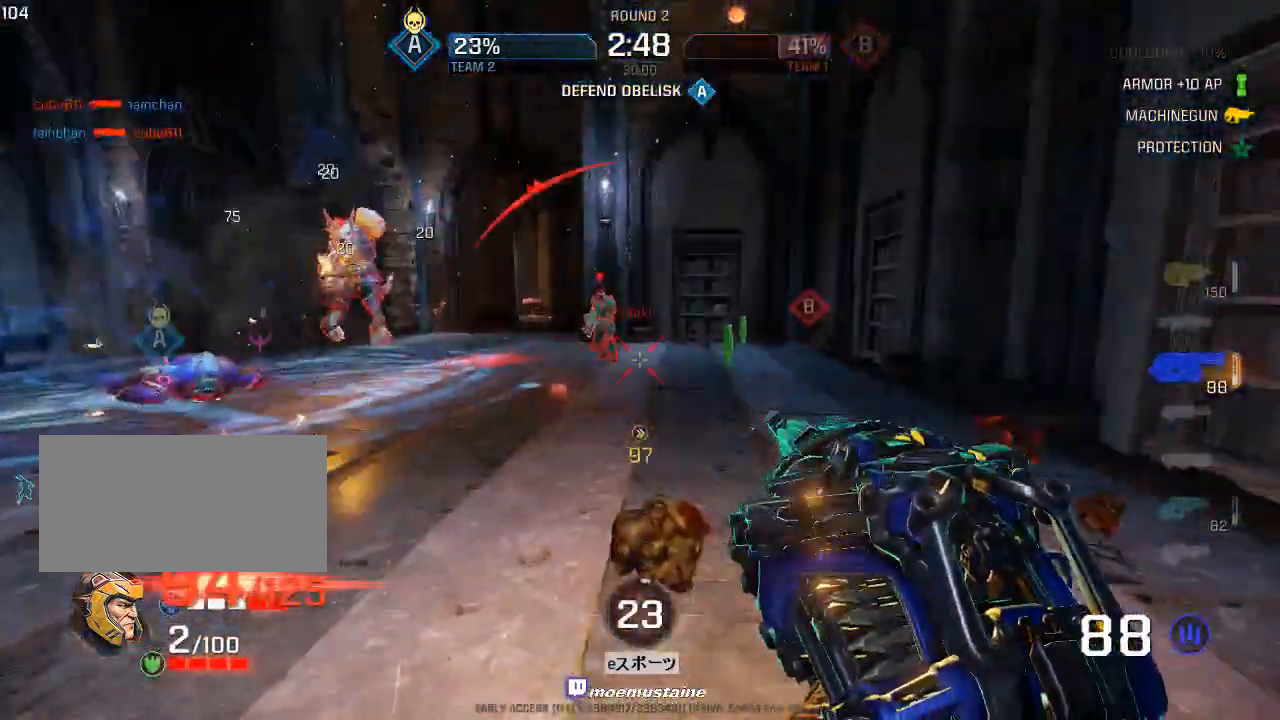
{"keys": ["a"], "mouse": ["left"], "events": []}
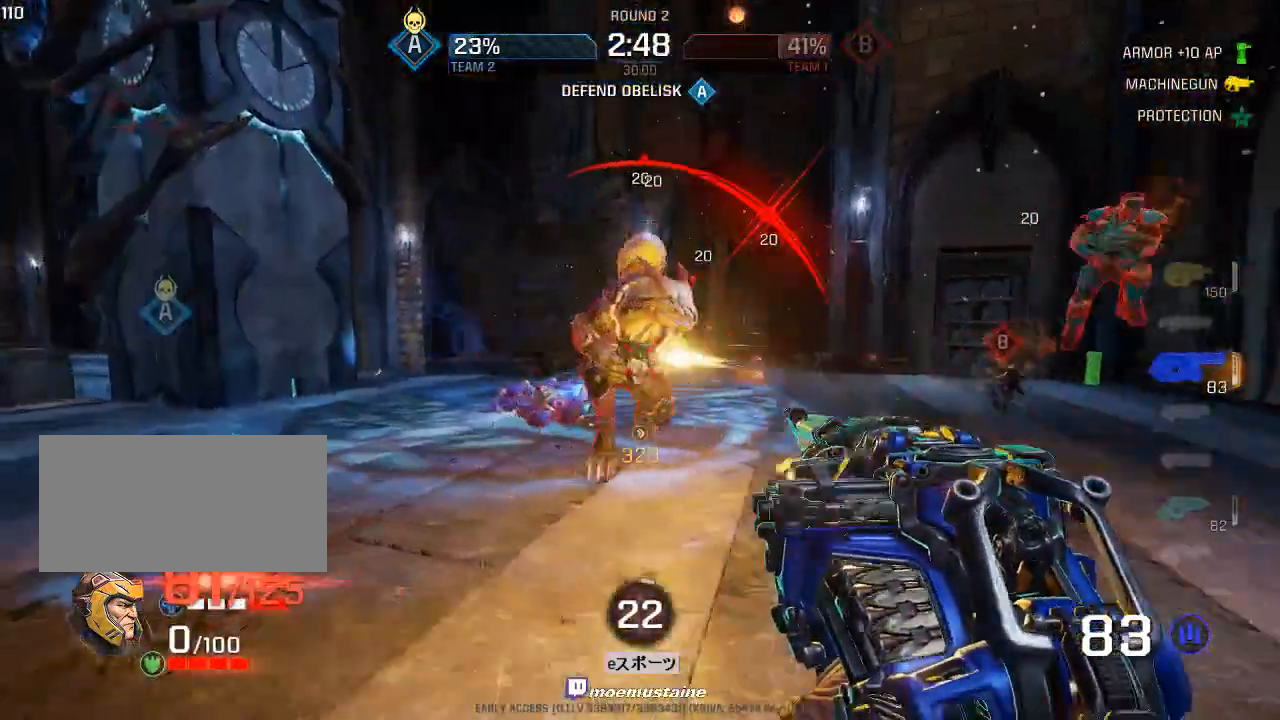
{"keys": ["d", "s"], "mouse": ["left"], "events": [[33, "s", "down"], [333, "d", "down"], [350, "a", "up"]]}
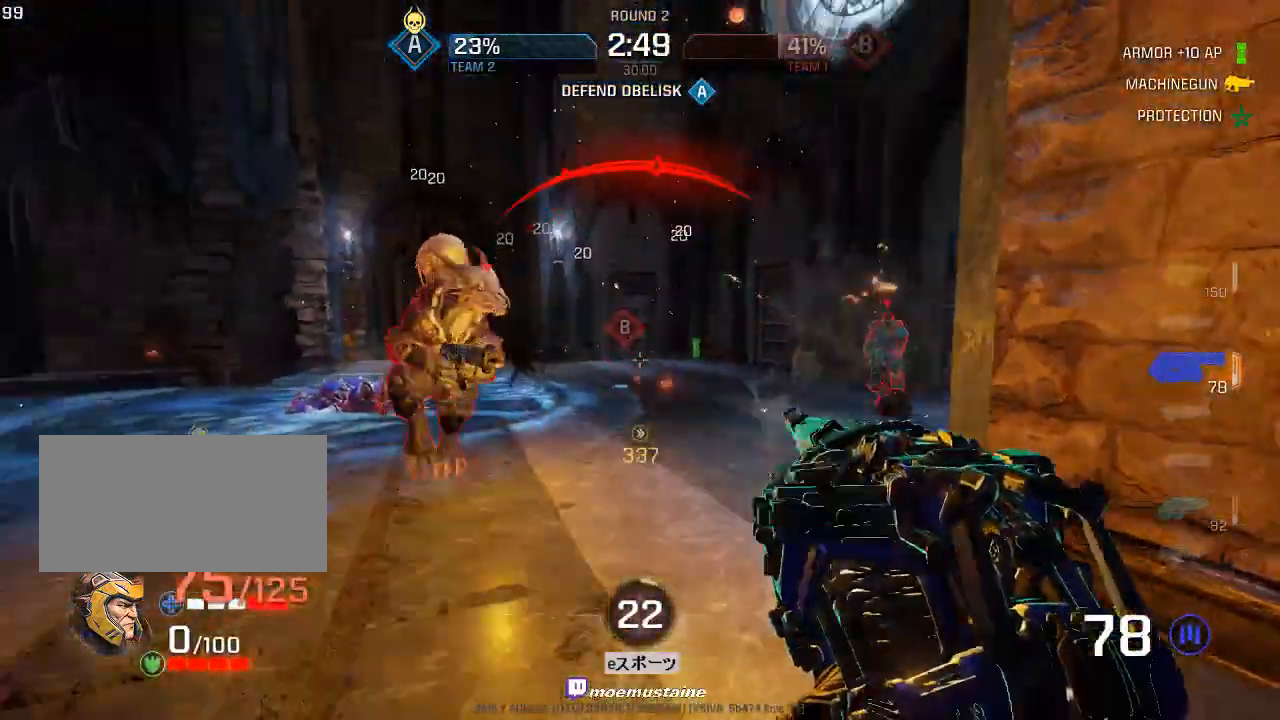
{"keys": ["a", "d", "s"], "mouse": ["left"], "events": [[100, "a", "down"], [167, "d", "up"], [333, "d", "down"], [450, "d", "up"], [467, "d", "down"]]}
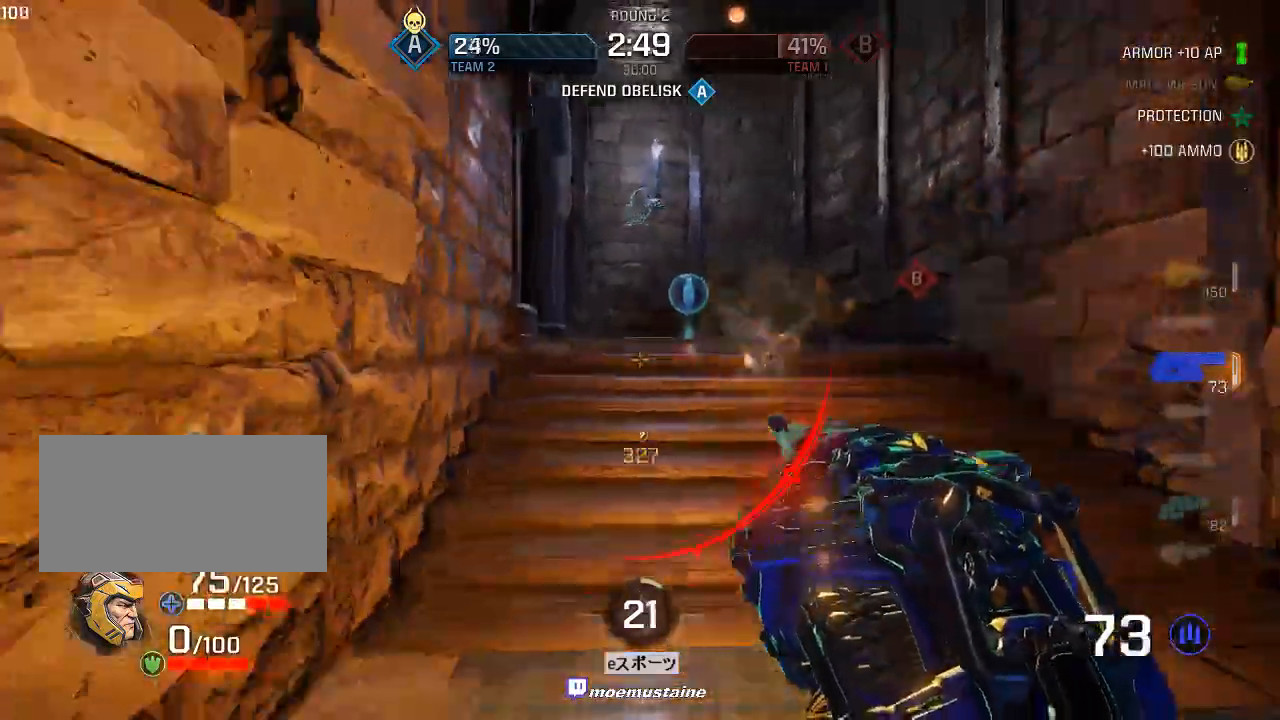
{"keys": ["a", "s"], "mouse": ["left"], "events": [[17, "a", "up"], [17, "s", "up"], [133, "s", "down"], [200, "a", "down"], [267, "d", "up"]]}
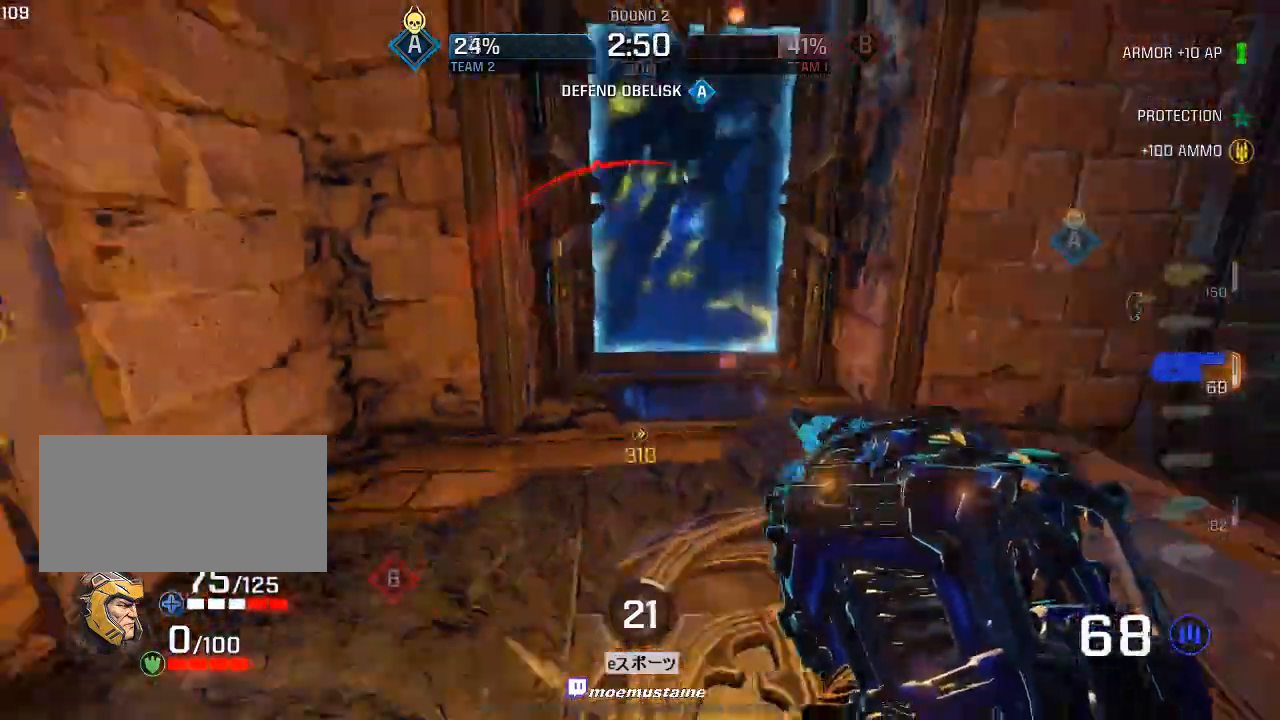
{"keys": ["a", "d", "s"], "mouse": ["left"], "events": [[17, "d", "down"], [50, "a", "up"], [417, "a", "down"]]}
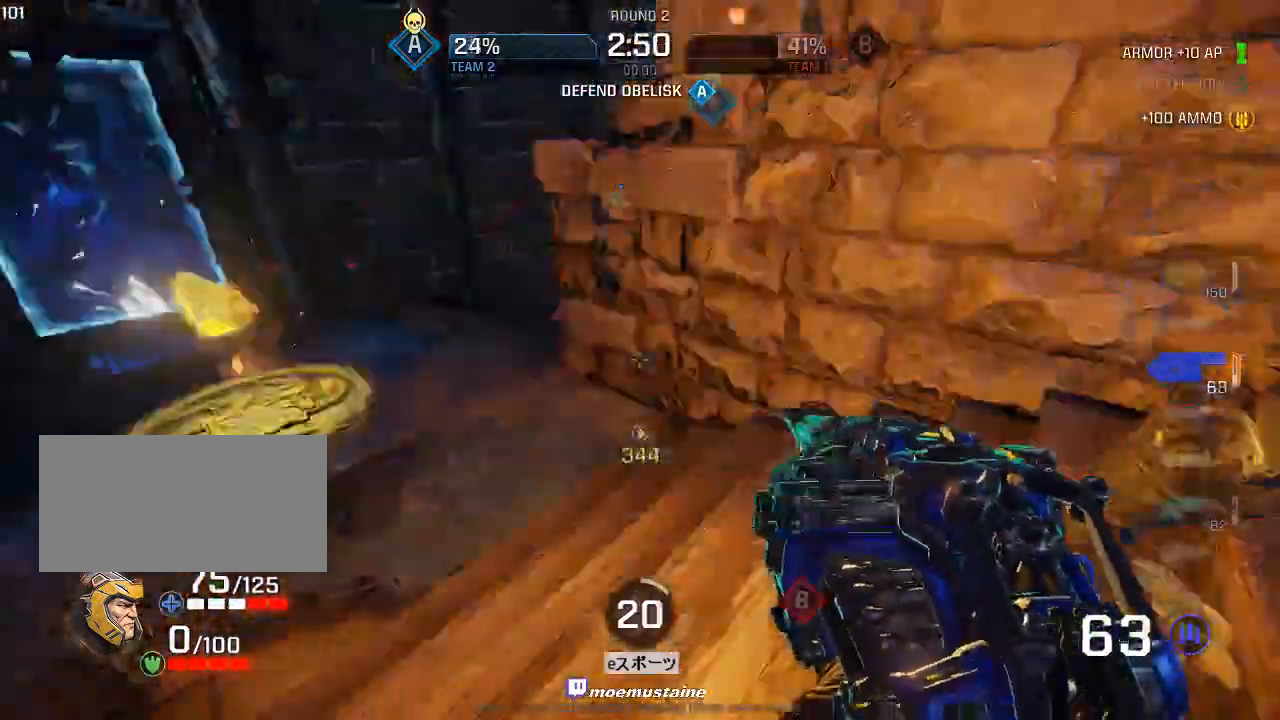
{"keys": ["d"], "mouse": ["left"], "events": [[17, "a", "up"], [150, "s", "up"], [300, "w", "down"], [433, "w", "up"]]}
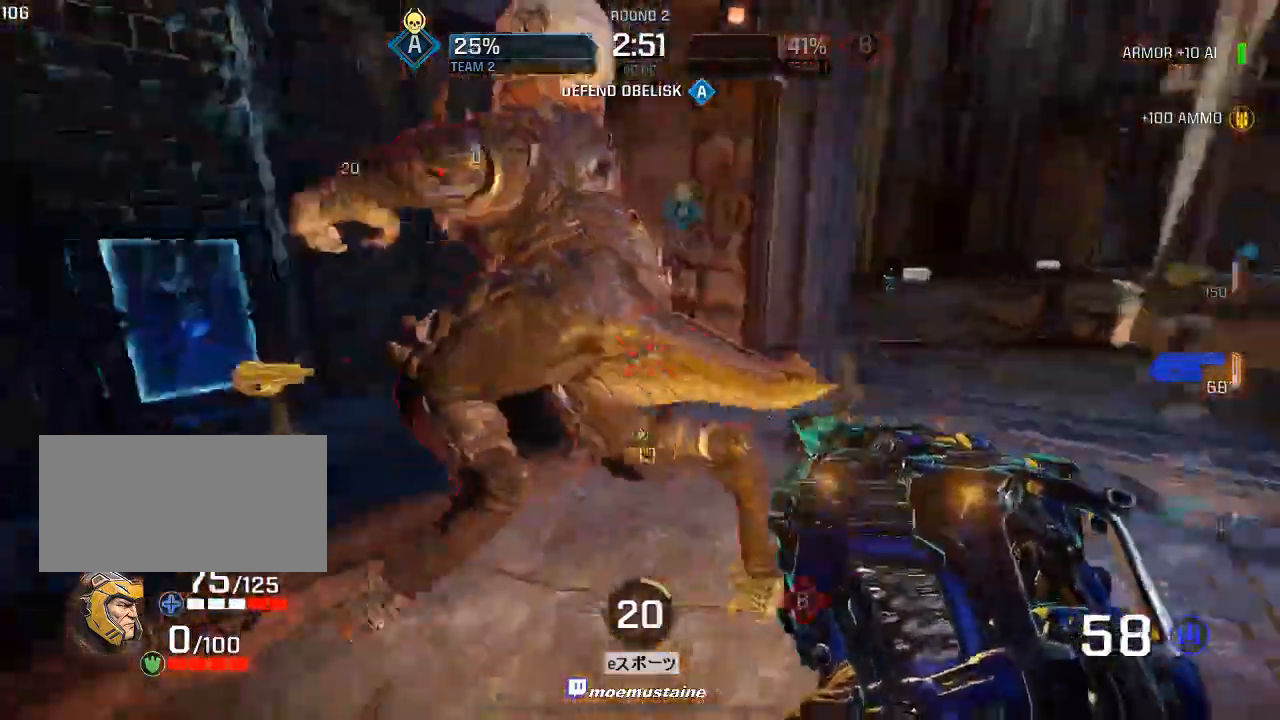
{"keys": ["d"], "mouse": ["left"], "events": [[67, "s", "down"], [350, "s", "up"]]}
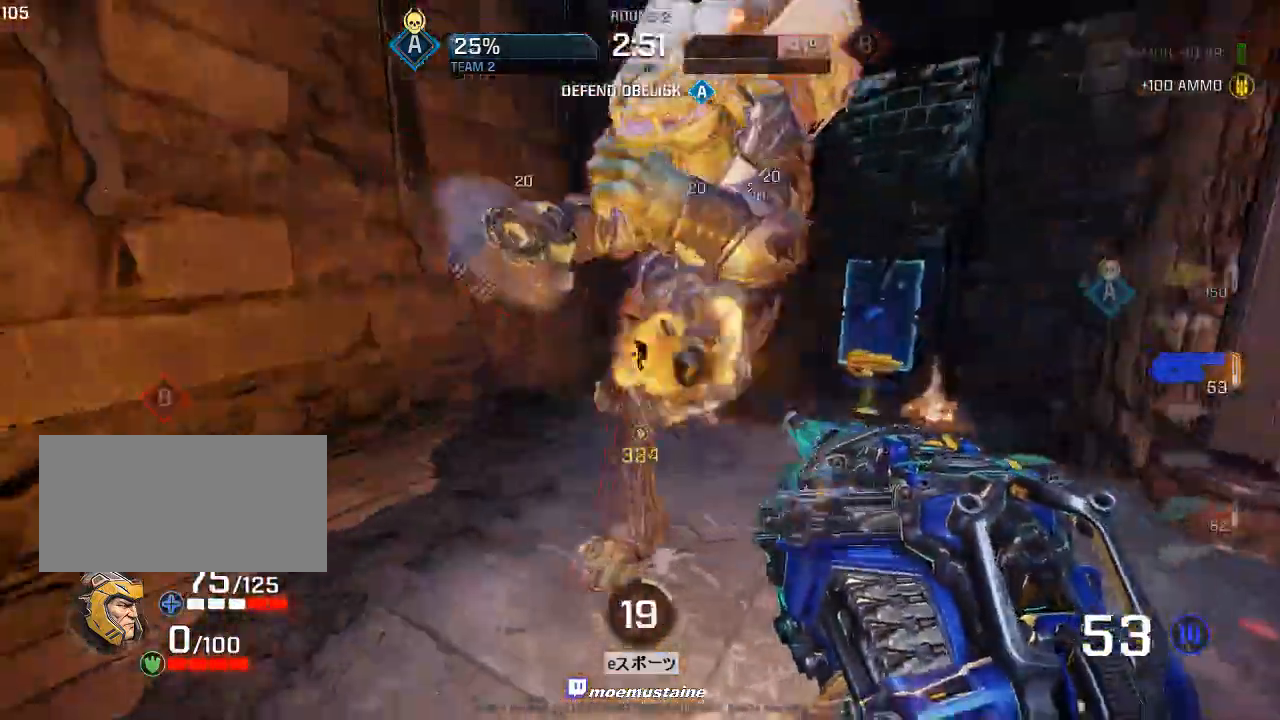
{"keys": ["d"], "mouse": ["left"], "events": [[117, "s", "down"], [383, "s", "up"], [417, "s", "down"], [500, "s", "up"]]}
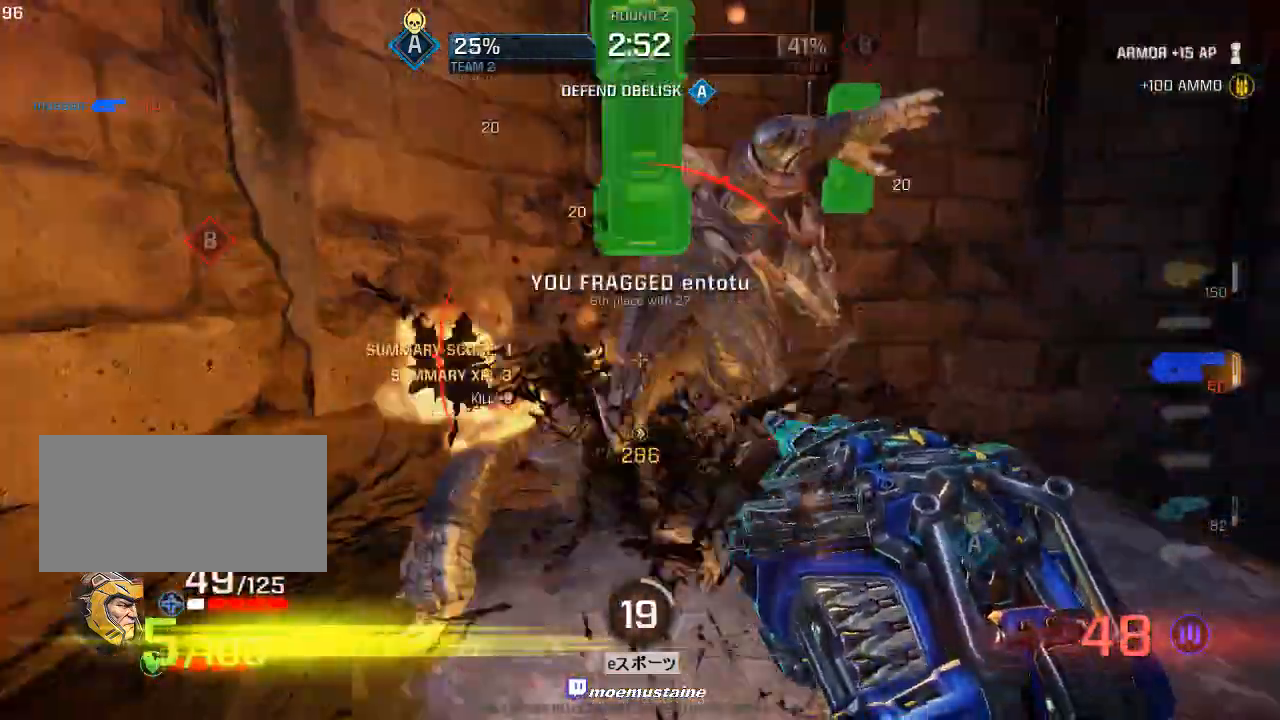
{"keys": ["d", "w"], "mouse": ["right"], "events": [[33, "a", "down"], [33, "d", "up"], [67, "w", "down"], [217, "mouse_left", "up"], [283, "a", "up"], [300, "d", "down"], [500, "mouse_right", "down"]]}
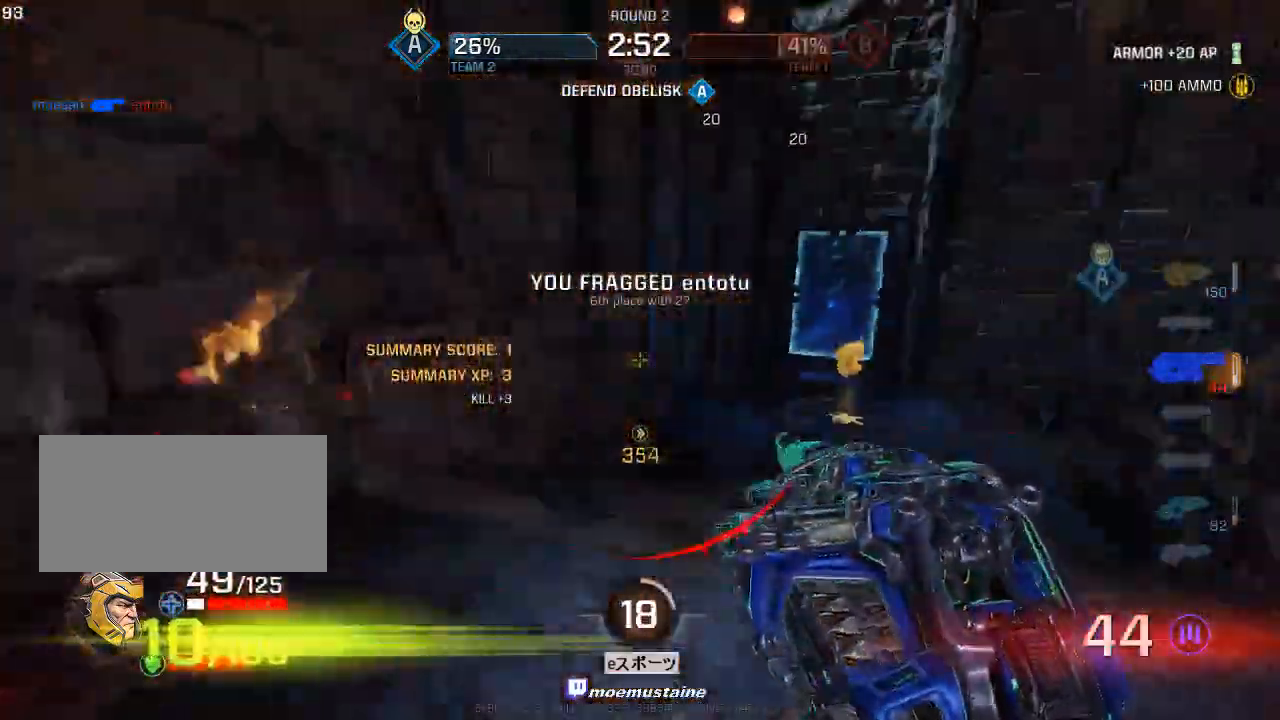
{"keys": ["d"], "mouse": [], "events": [[100, "mouse_right", "up"], [217, "tab", "down"], [317, "tab", "up"], [383, "w", "up"]]}
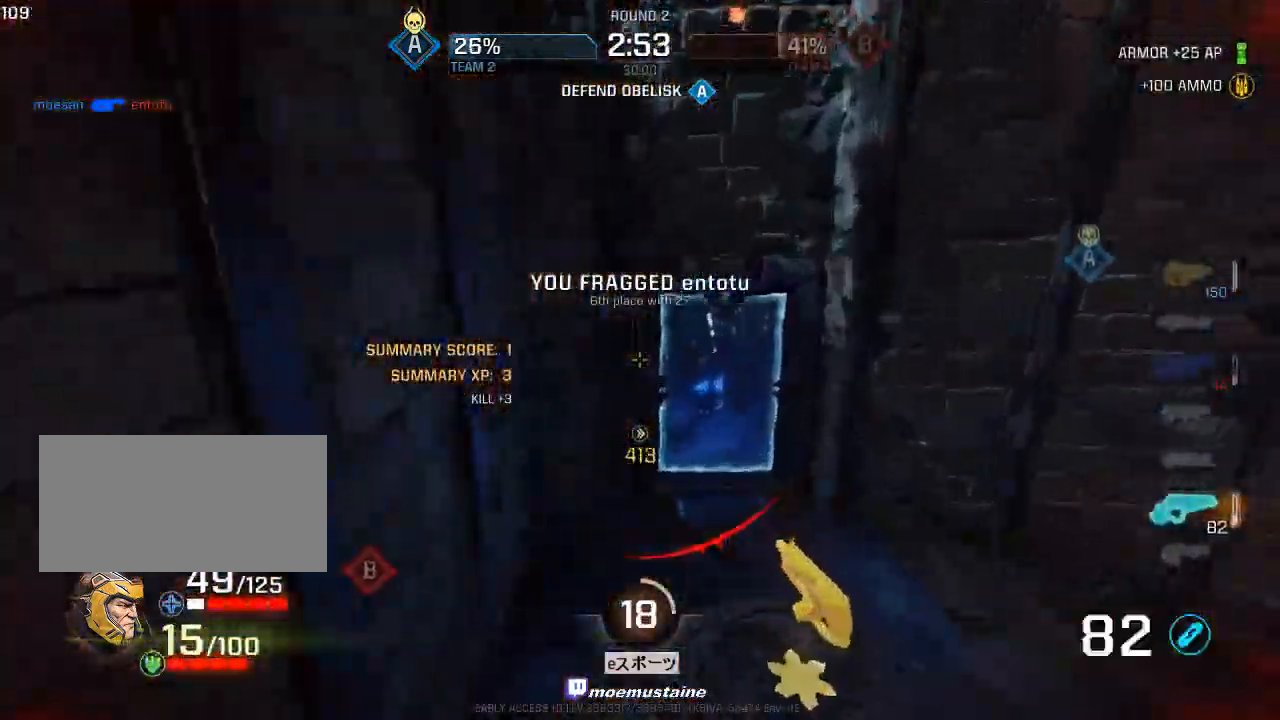
{"keys": ["d"], "mouse": [], "events": [[367, "mouse_right", "down"], [500, "mouse_right", "up"]]}